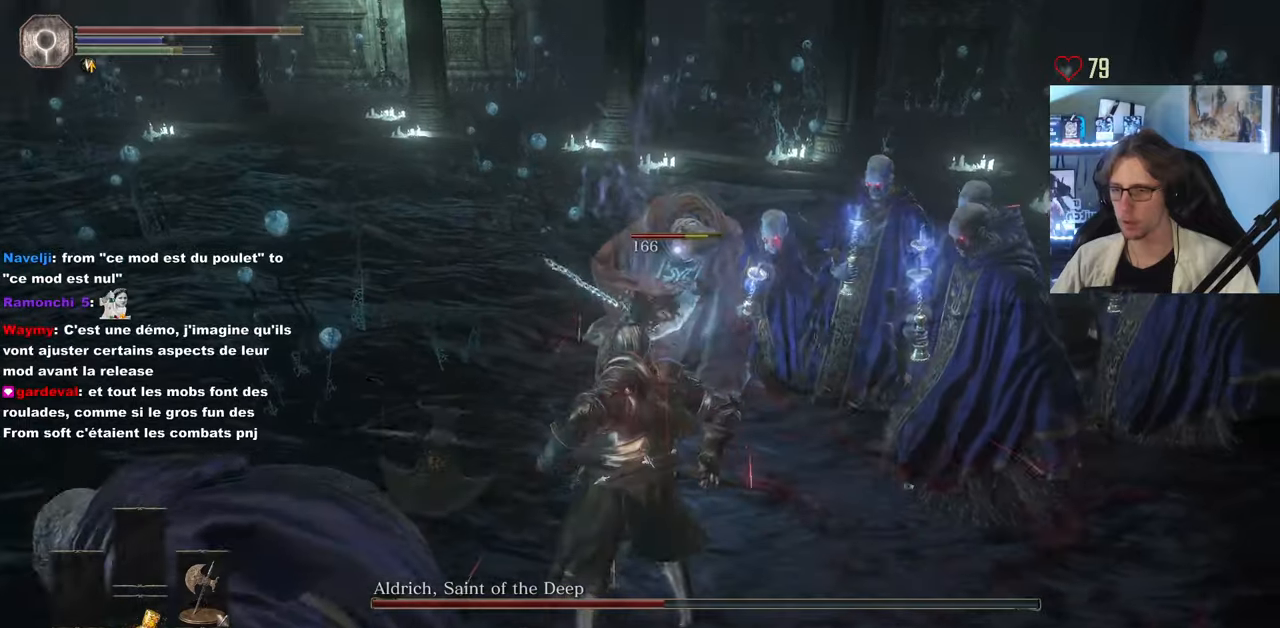
Gameplay with keyboard and mouse; each line is a JSON object with the keys and mouse buttons held at the frame after it. "events" lists presses ("down") and releases ("up") of "0", "1", "2", "3", "4", "a", "alt", "ctrl", "d", "down", "e", "f", "g", "left", "q", "r", "return", "right", "s", "shift", "space", "tab", "up", "z", "mouse_left", "mouse_wheel", "mouse_right", "mouse_mb4" and "mouse_mb5" between this image and that frame as [ms after this image, input, new state], when the widget could be followed in between. "mouse_left", "mouse_wheel", "mouse_right", "mouse_mb4", "mouse_mb5" = the "left", "wheel", "right", "mb4", "mb5" buttons of the "mouse" list. No other keys are recorded. "wheel" means that the mouse wheel is clicked or scrolled. Not read: mouse_move.
{"keys": ["z"], "mouse": ["left"], "events": [[50, "mouse_left", "down"], [133, "mouse_left", "up"], [233, "mouse_left", "down"], [333, "mouse_left", "up"], [416, "mouse_left", "down"]]}
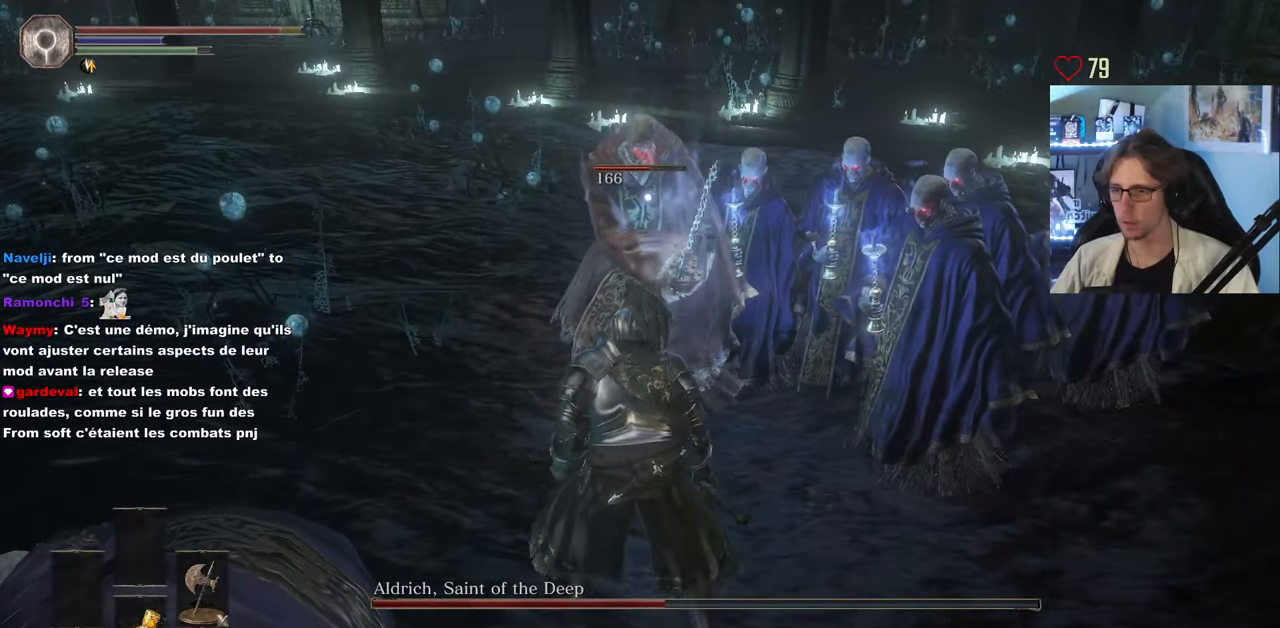
{"keys": ["z"], "mouse": ["left"], "events": [[66, "mouse_left", "up"], [150, "mouse_left", "down"], [300, "mouse_left", "up"], [383, "mouse_left", "down"]]}
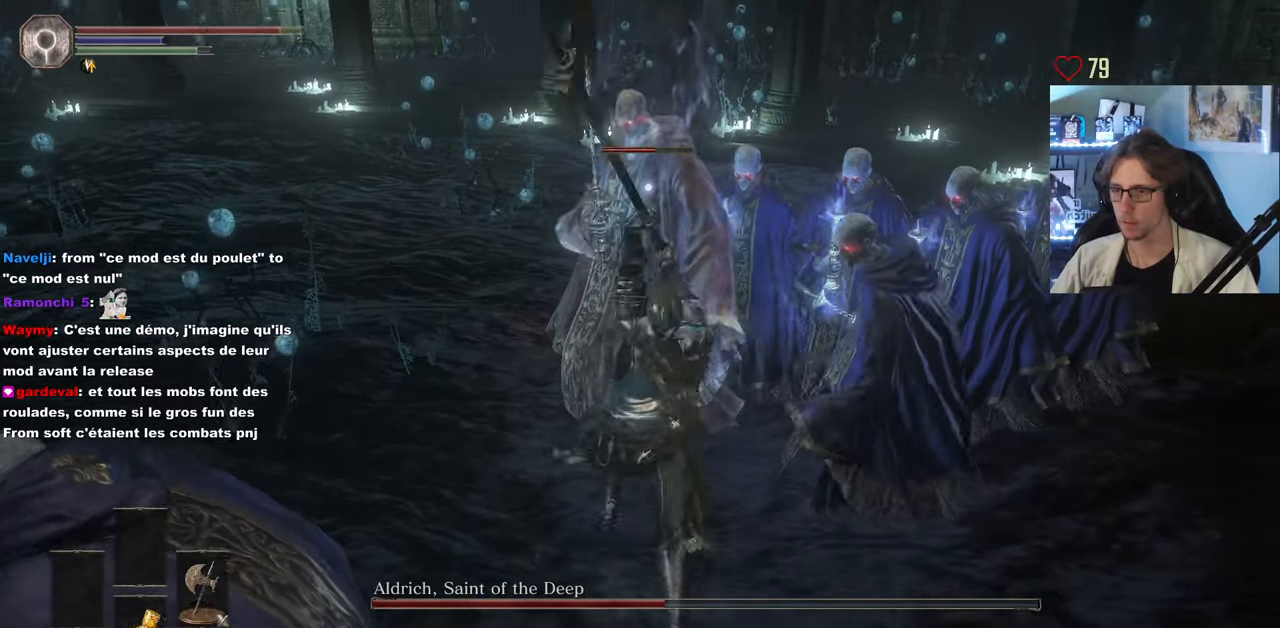
{"keys": ["z"], "mouse": [], "events": [[33, "mouse_left", "up"], [166, "mouse_left", "down"], [266, "mouse_left", "up"], [366, "mouse_left", "down"], [450, "mouse_left", "up"]]}
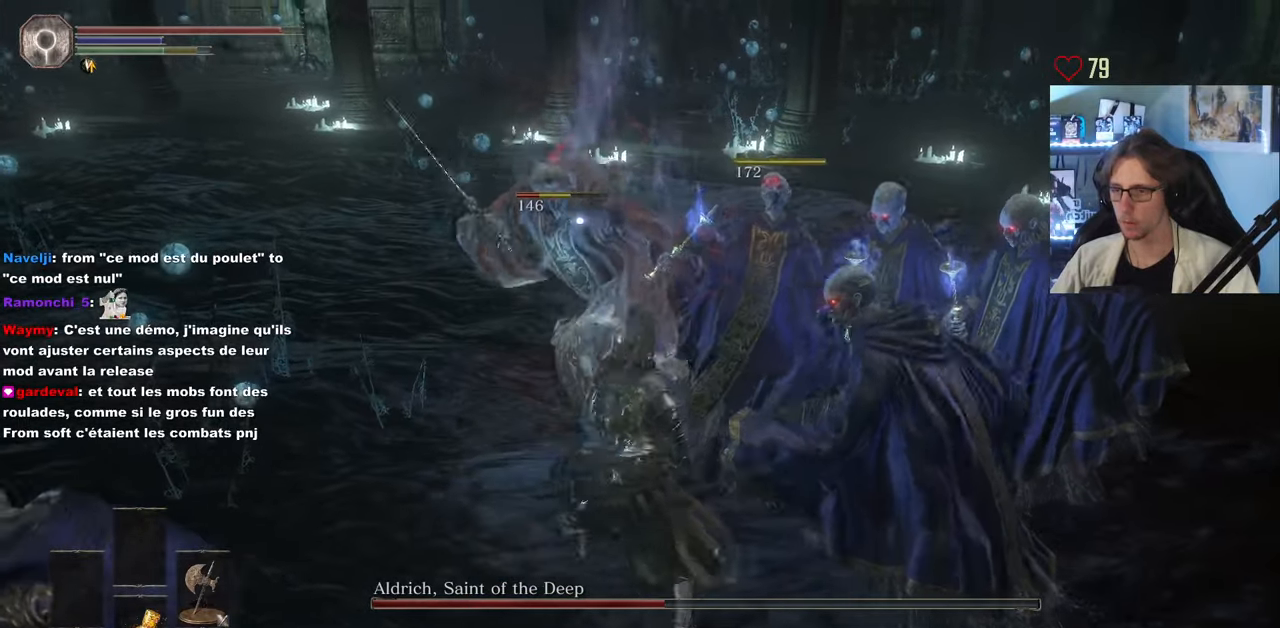
{"keys": ["z"], "mouse": [], "events": [[50, "mouse_left", "down"], [133, "mouse_left", "up"]]}
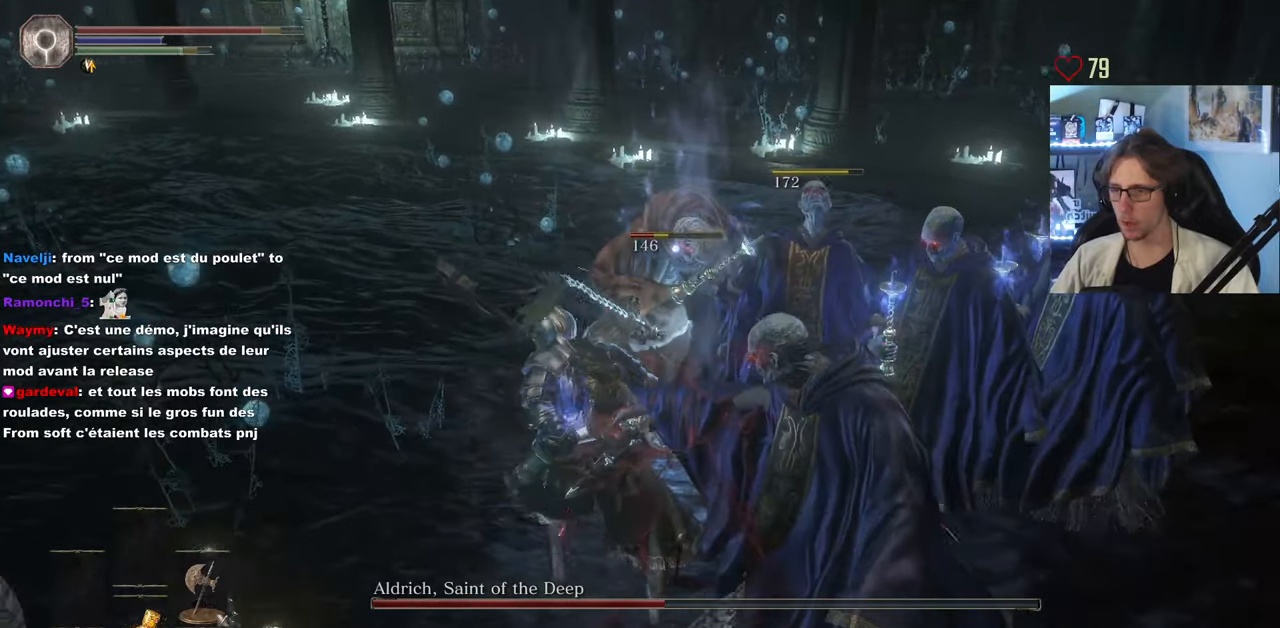
{"keys": ["z"], "mouse": [], "events": [[16, "mouse_left", "down"], [116, "mouse_left", "up"], [150, "mouse_left", "down"], [250, "mouse_left", "up"]]}
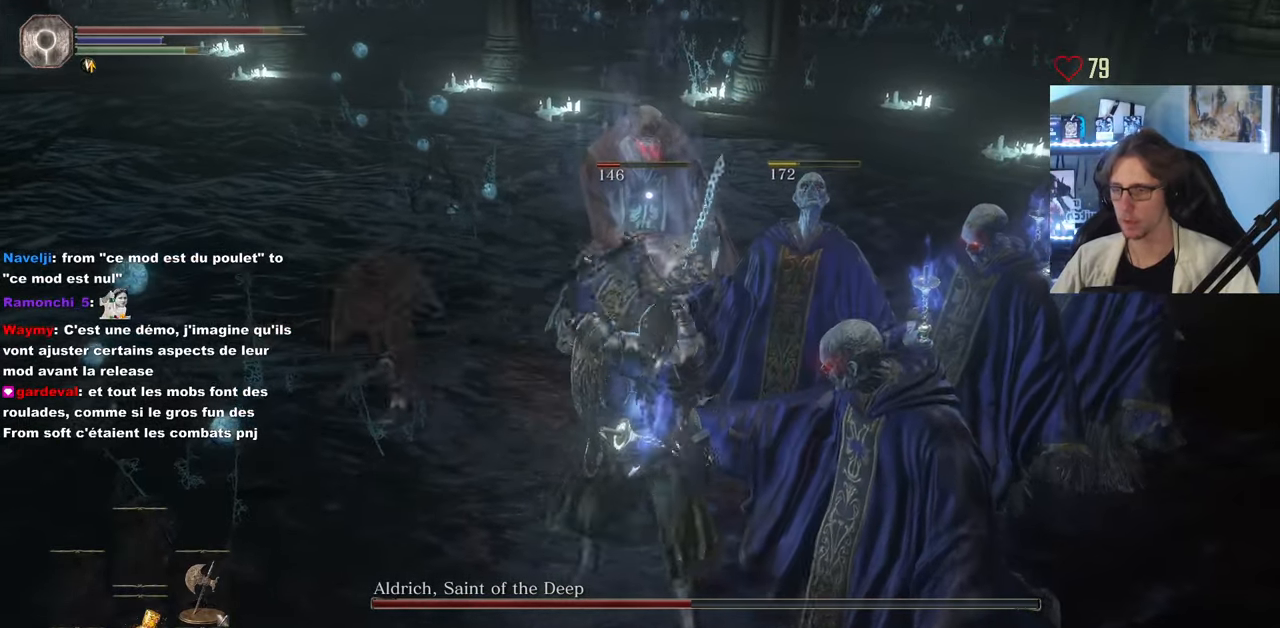
{"keys": ["z"], "mouse": [], "events": [[216, "mouse_wheel", "down"], [350, "mouse_wheel", "up"]]}
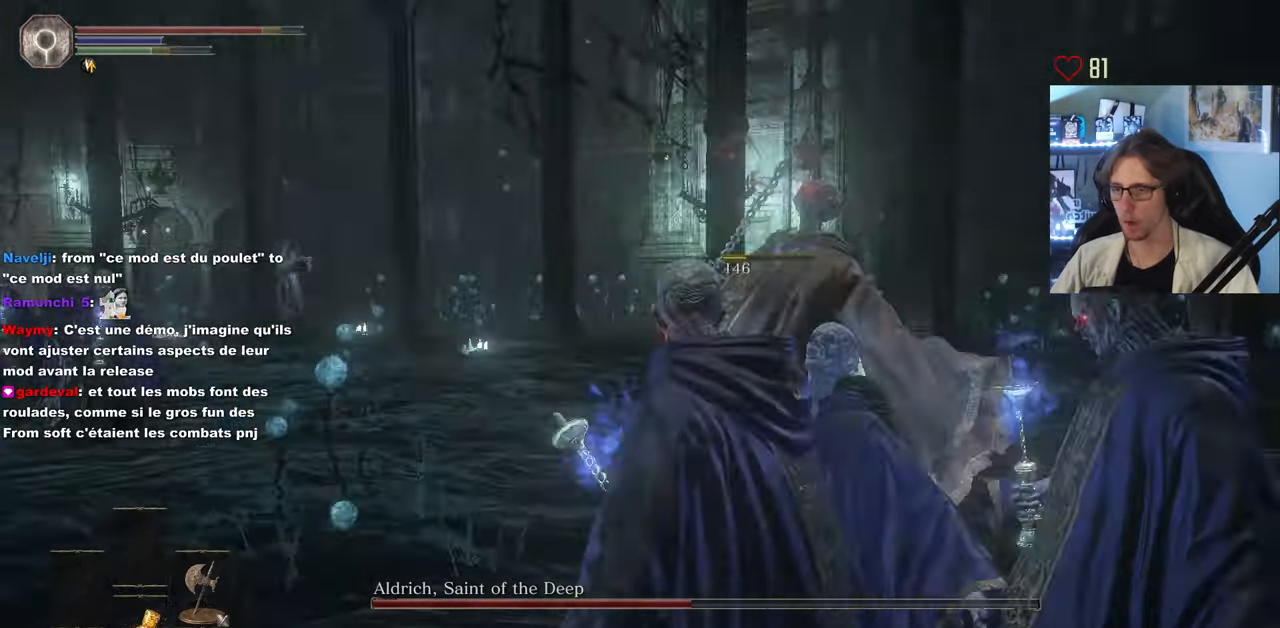
{"keys": ["z"], "mouse": [], "events": []}
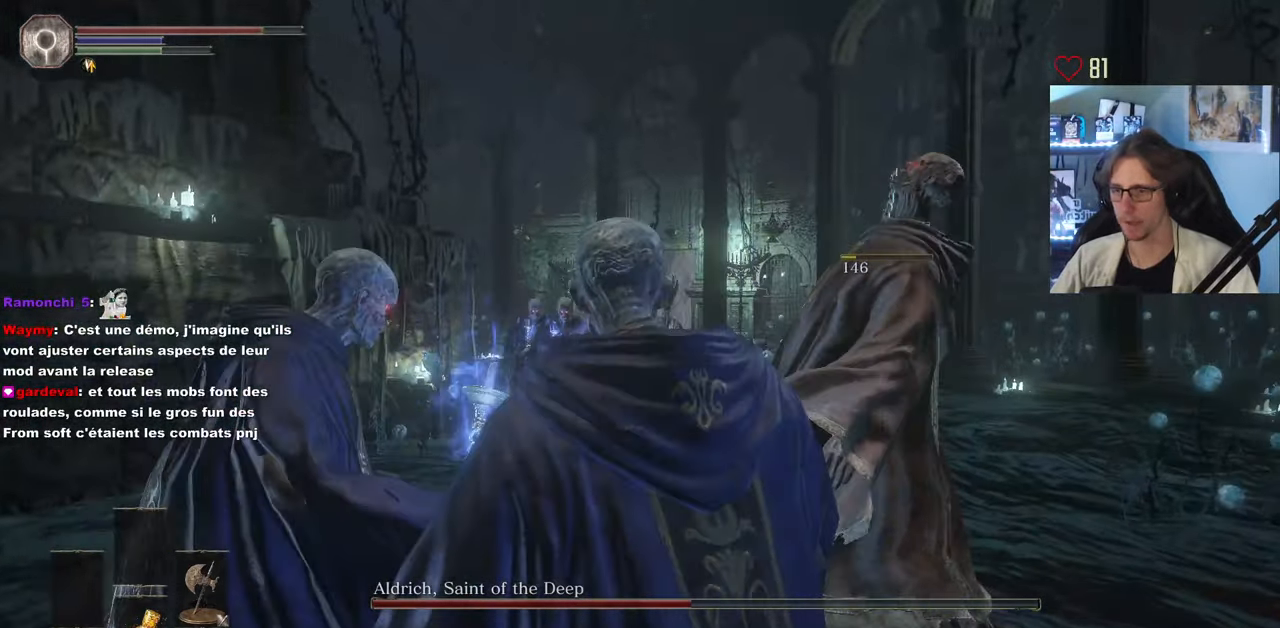
{"keys": ["space", "z"], "mouse": [], "events": [[383, "space", "down"]]}
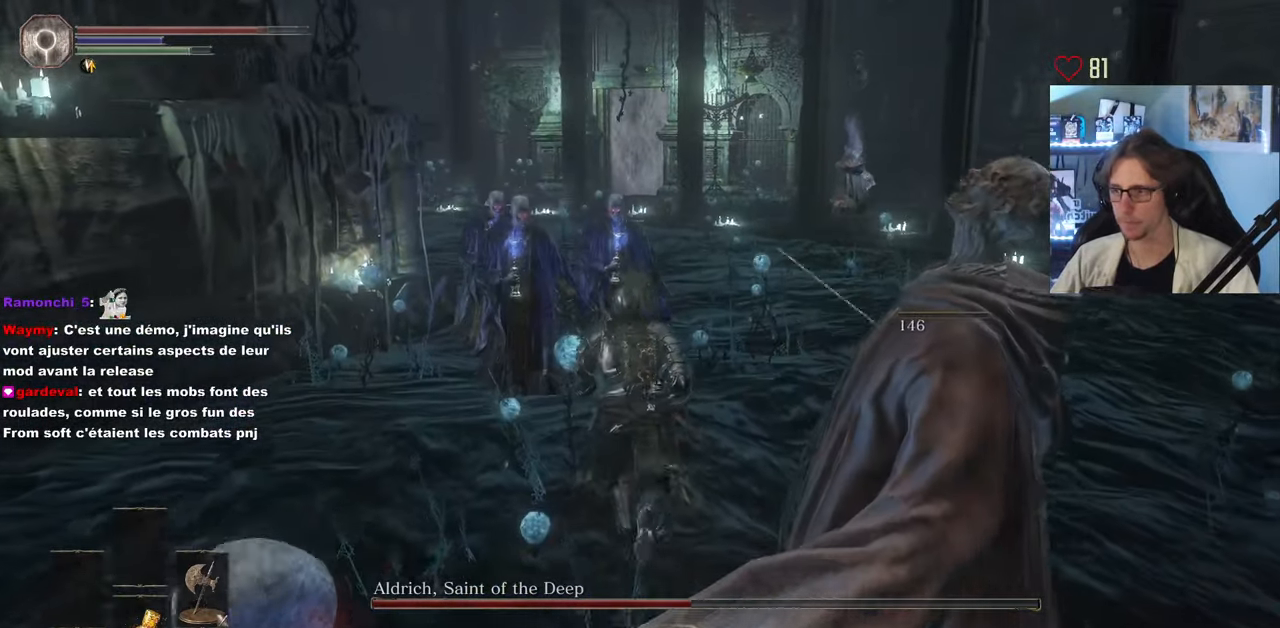
{"keys": ["space", "z"], "mouse": [], "events": []}
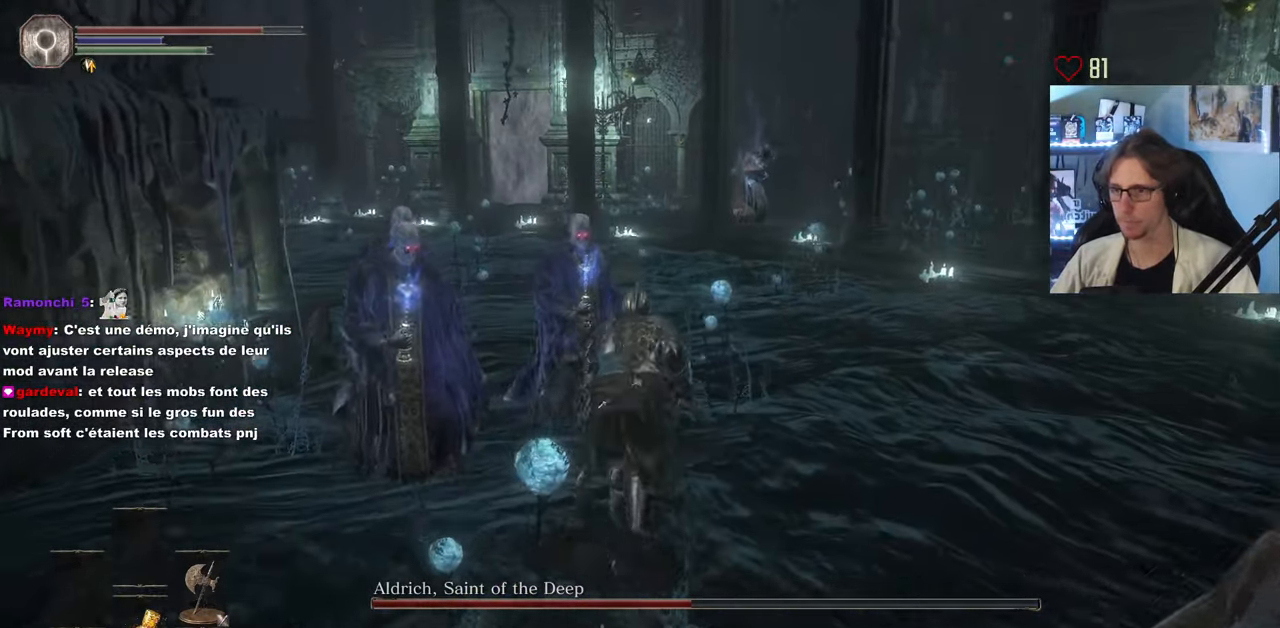
{"keys": ["space", "z"], "mouse": [], "events": [[150, "d", "down"], [233, "d", "up"]]}
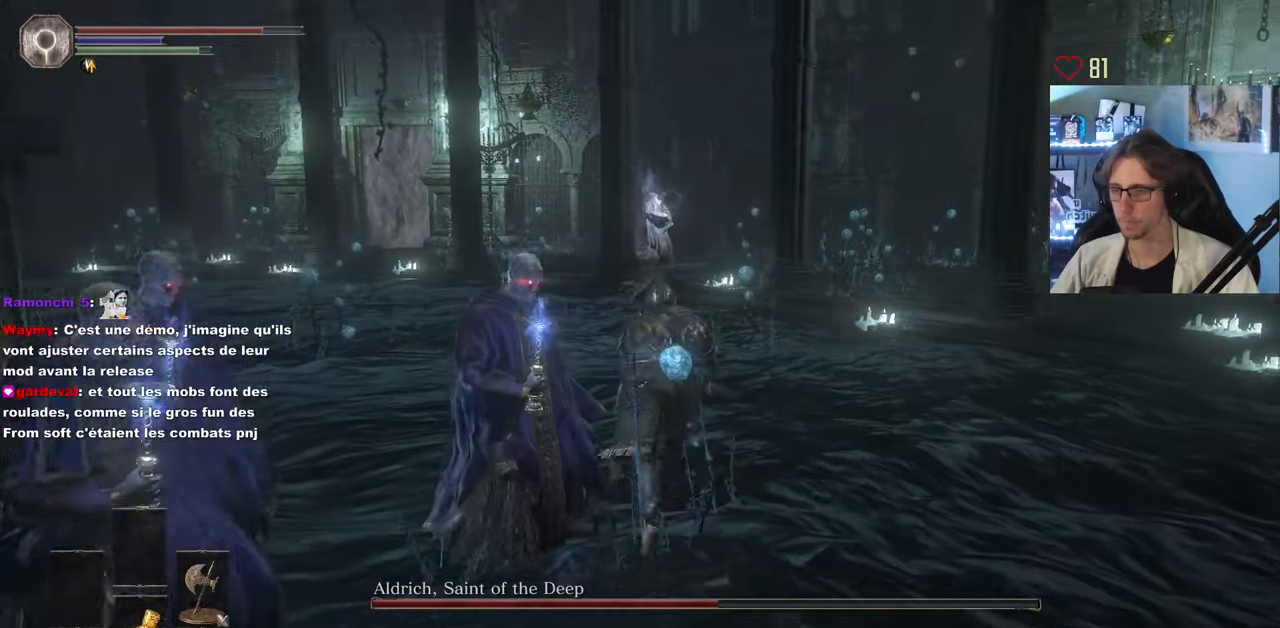
{"keys": ["space", "z"], "mouse": [], "events": []}
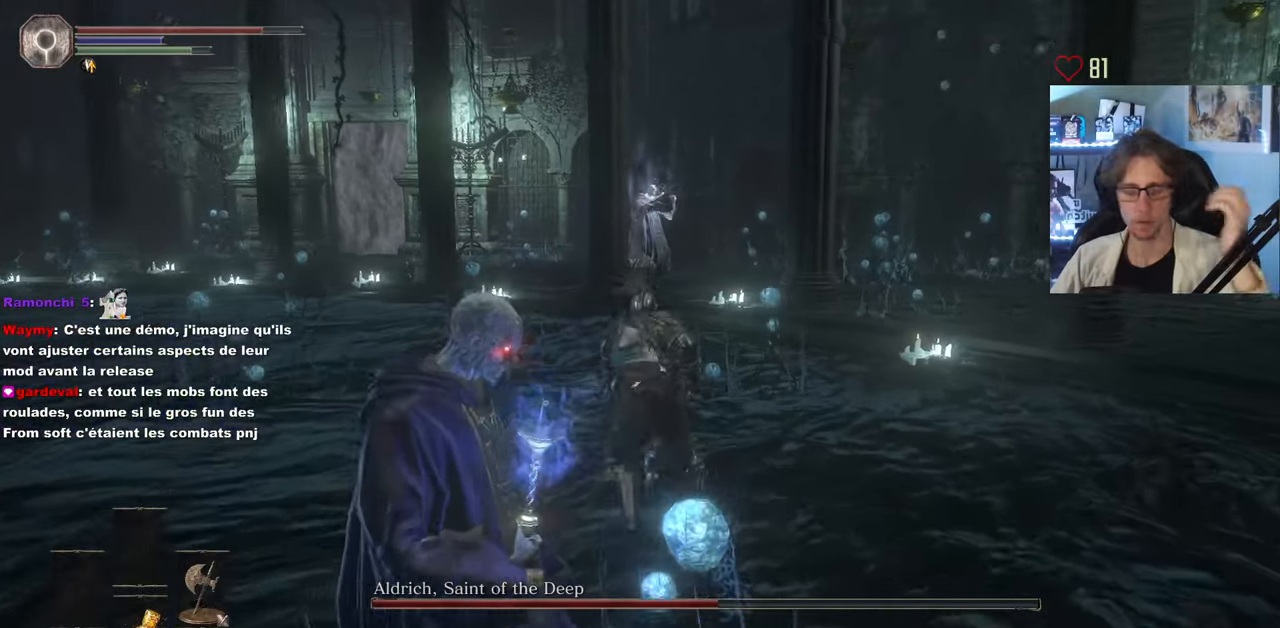
{"keys": ["space", "z"], "mouse": [], "events": []}
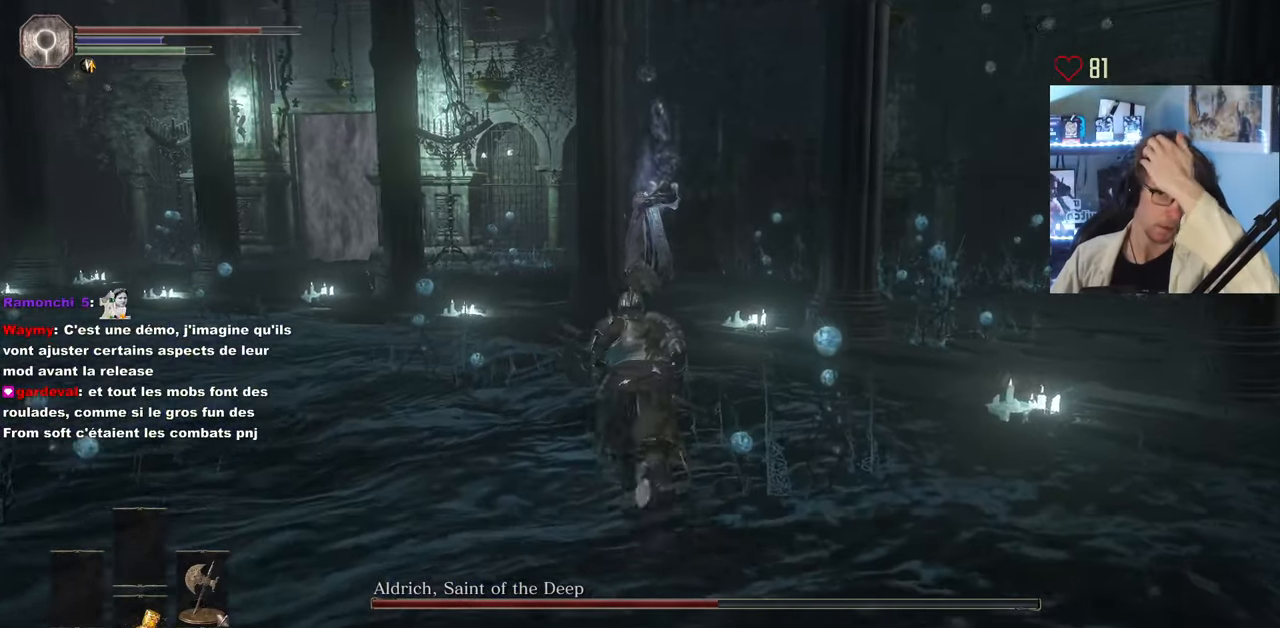
{"keys": ["space", "z"], "mouse": [], "events": []}
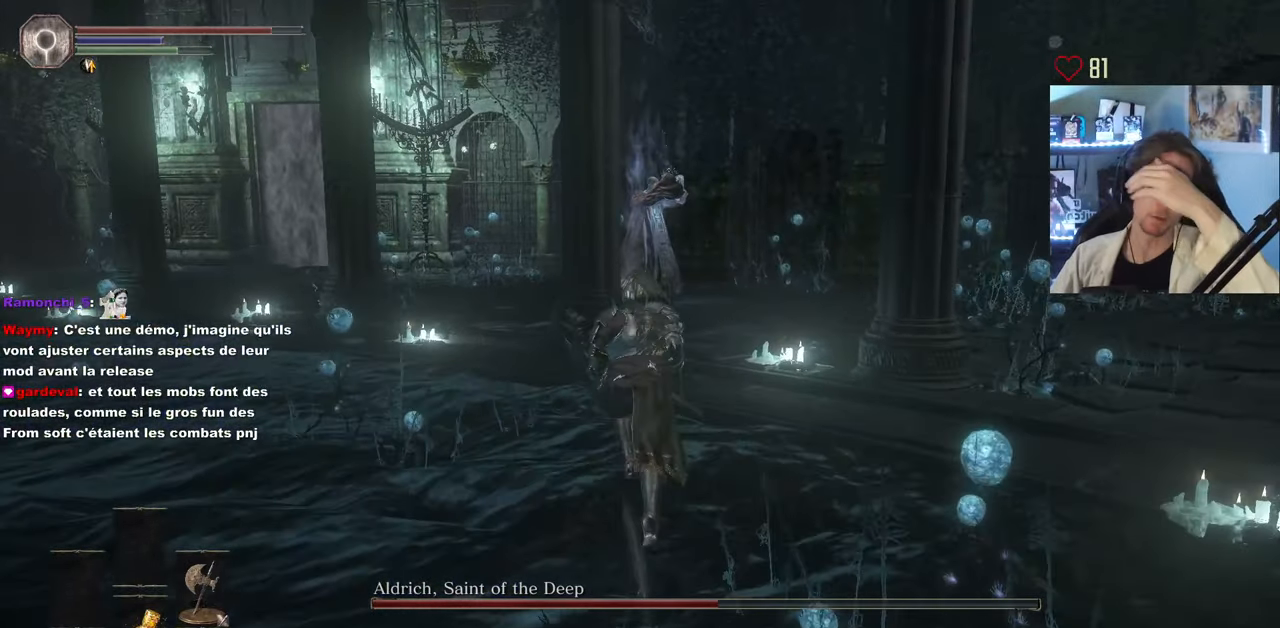
{"keys": ["space", "z"], "mouse": [], "events": [[350, "d", "down"], [383, "d", "up"]]}
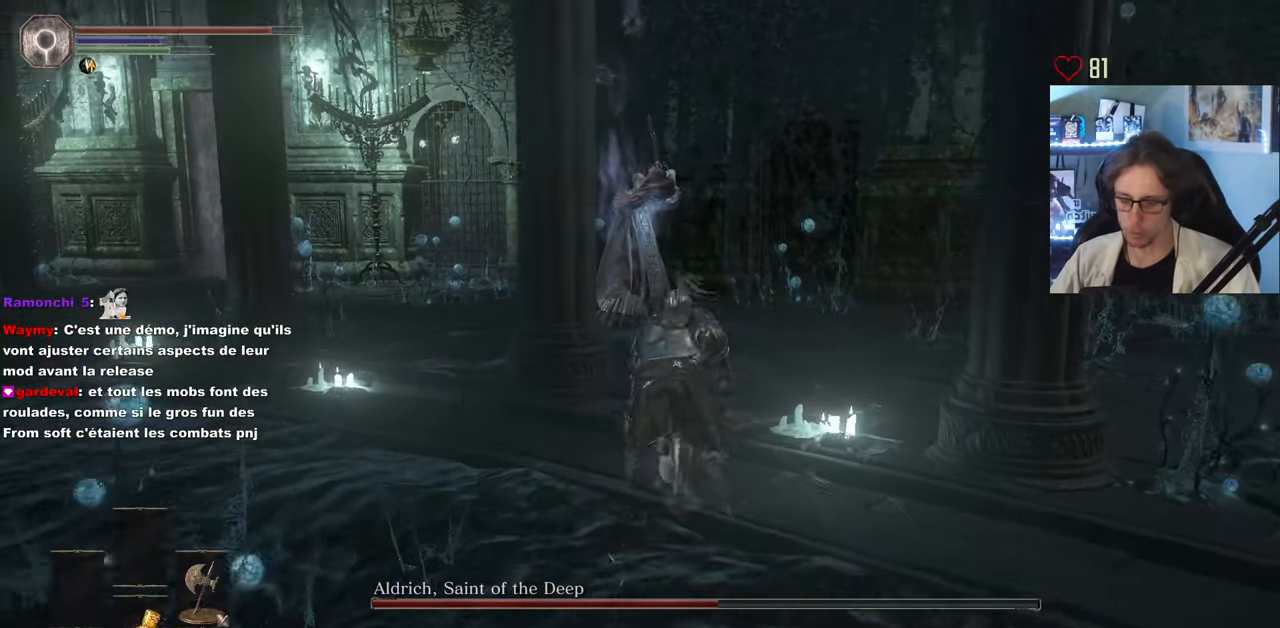
{"keys": ["z"], "mouse": ["wheel"], "events": [[367, "space", "up"], [500, "mouse_wheel", "down"]]}
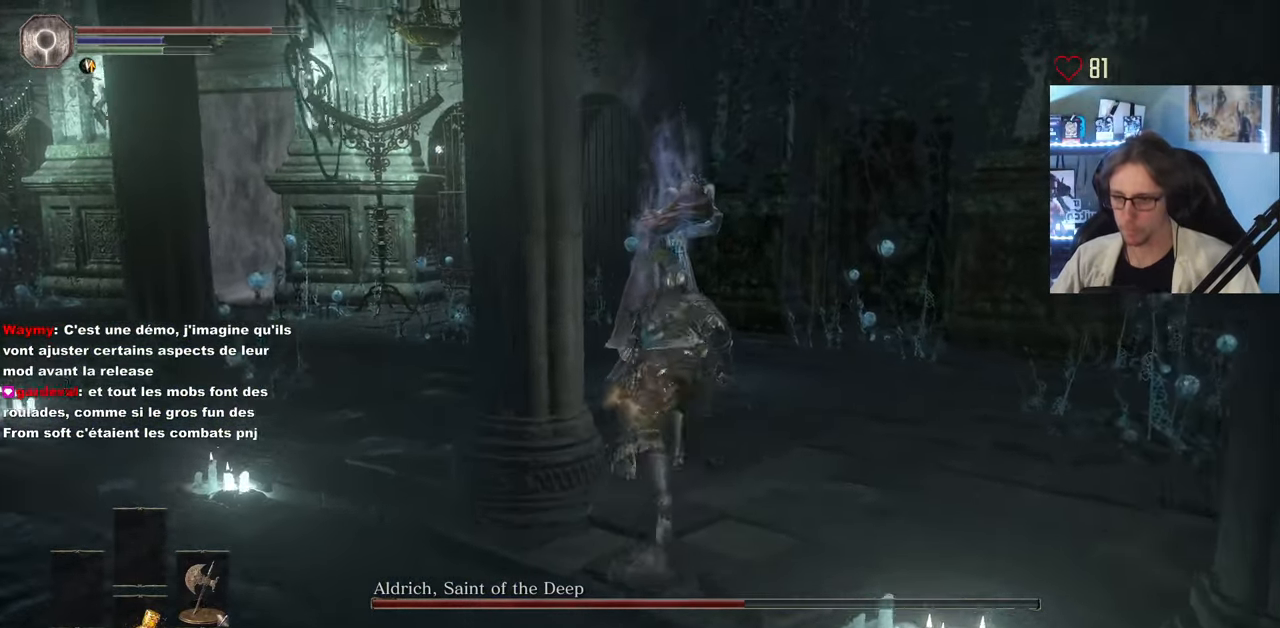
{"keys": ["z"], "mouse": [], "events": [[133, "mouse_wheel", "up"], [333, "mouse_left", "down"], [467, "mouse_left", "up"]]}
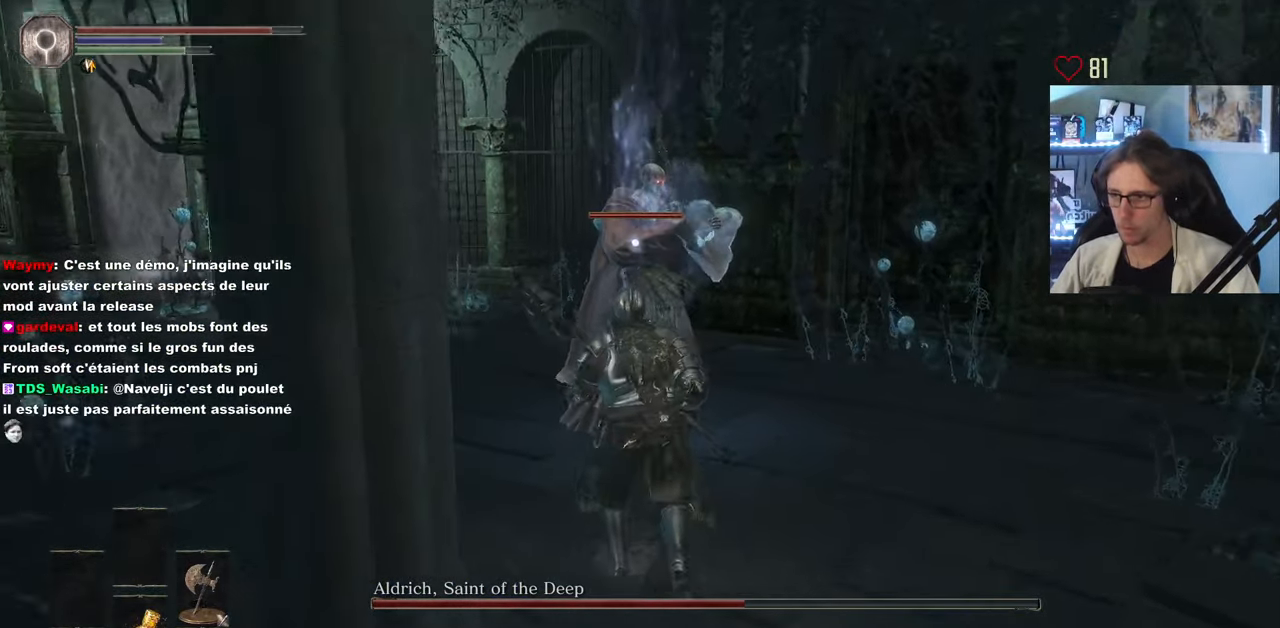
{"keys": ["z"], "mouse": ["left"], "events": [[17, "mouse_left", "down"], [150, "mouse_left", "up"], [250, "mouse_left", "down"], [350, "mouse_left", "up"], [483, "mouse_left", "down"]]}
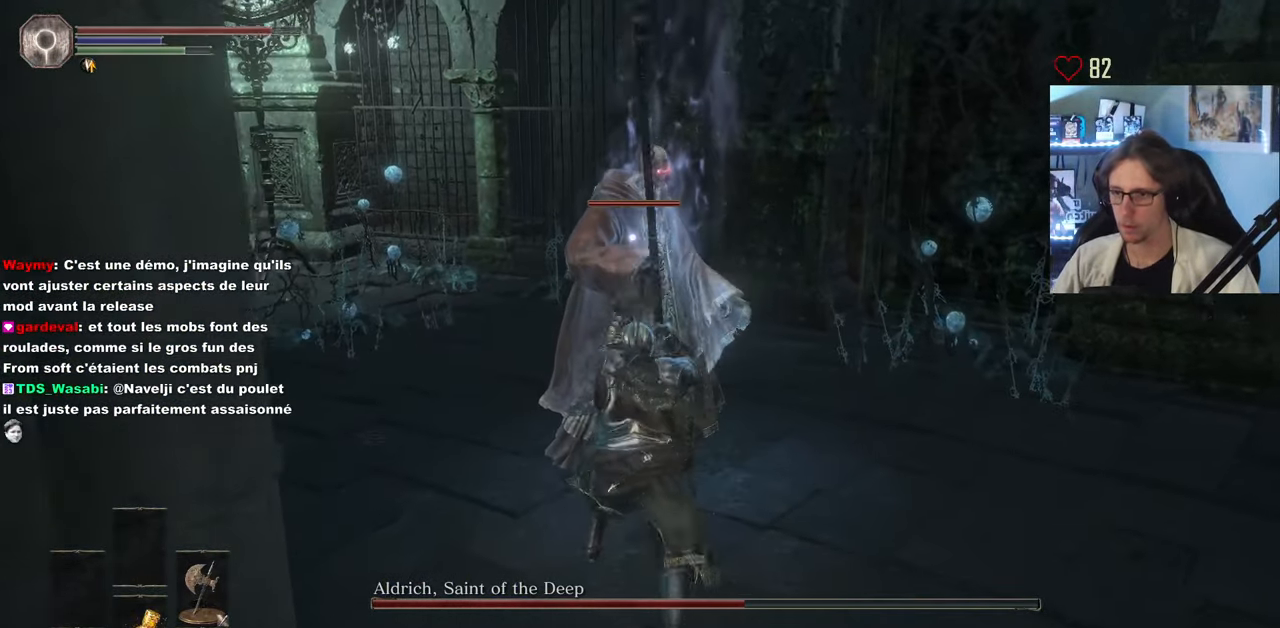
{"keys": ["z"], "mouse": [], "events": [[83, "mouse_left", "up"], [167, "mouse_left", "down"], [267, "mouse_left", "up"], [367, "mouse_left", "down"], [500, "mouse_left", "up"]]}
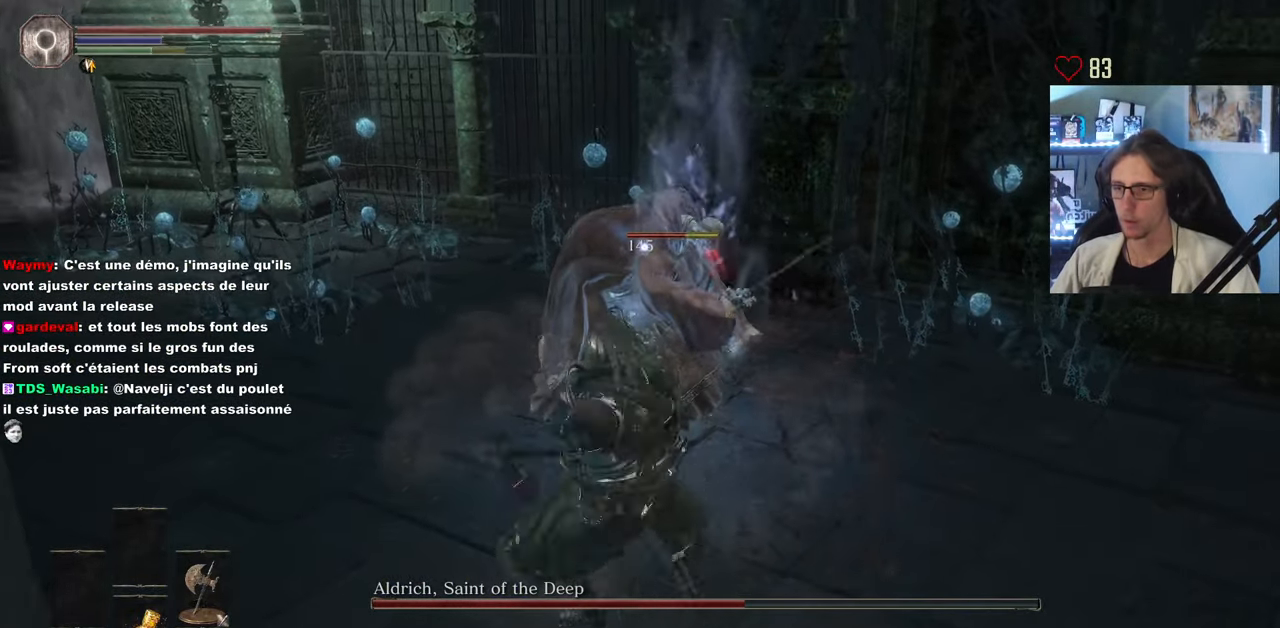
{"keys": ["z"], "mouse": [], "events": [[100, "mouse_left", "down"], [233, "mouse_left", "up"], [333, "mouse_left", "down"], [467, "mouse_left", "up"]]}
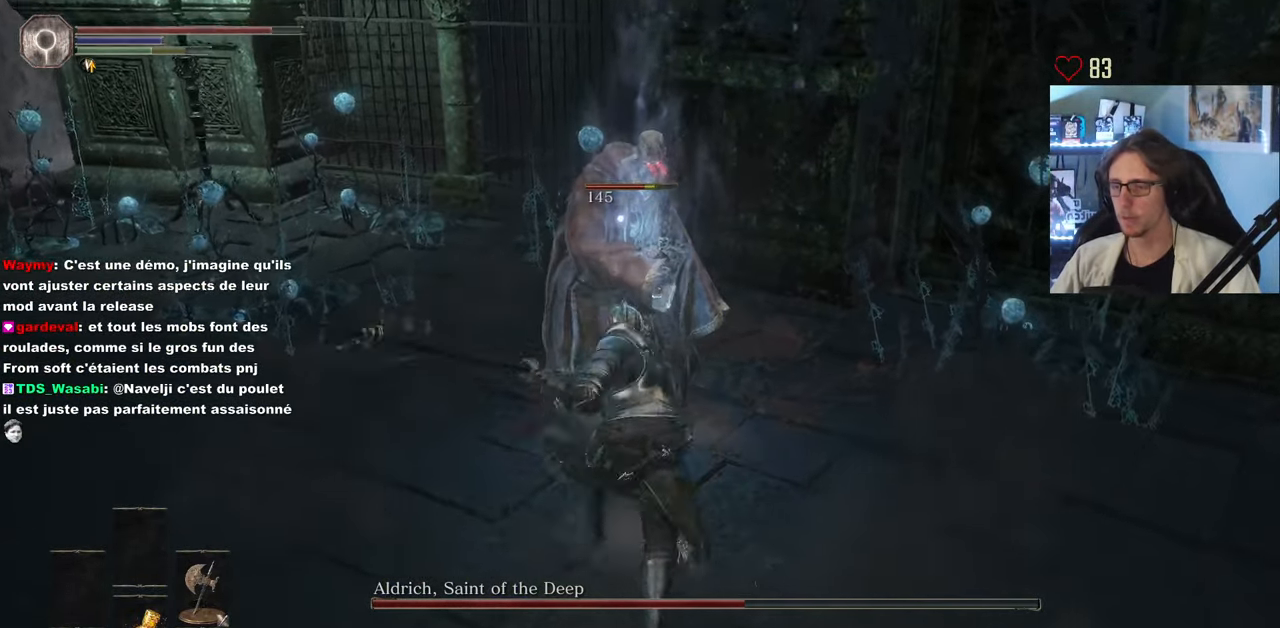
{"keys": ["z"], "mouse": [], "events": [[67, "mouse_left", "down"], [150, "mouse_left", "up"], [300, "mouse_left", "down"], [400, "mouse_left", "up"]]}
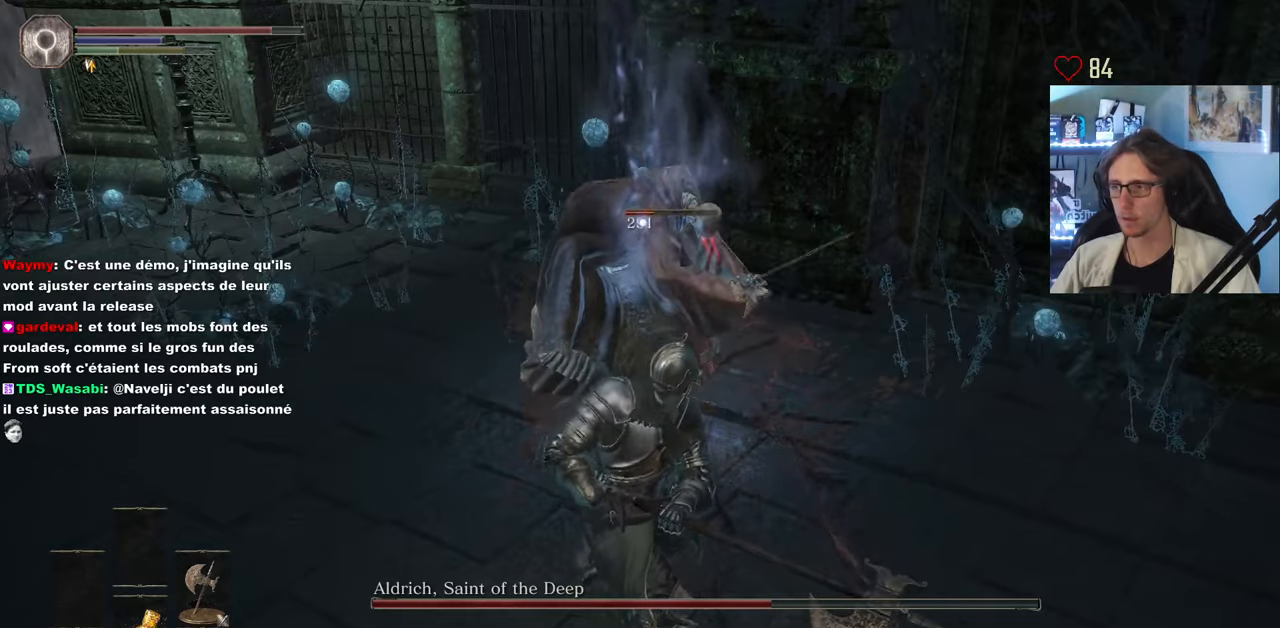
{"keys": ["z"], "mouse": [], "events": []}
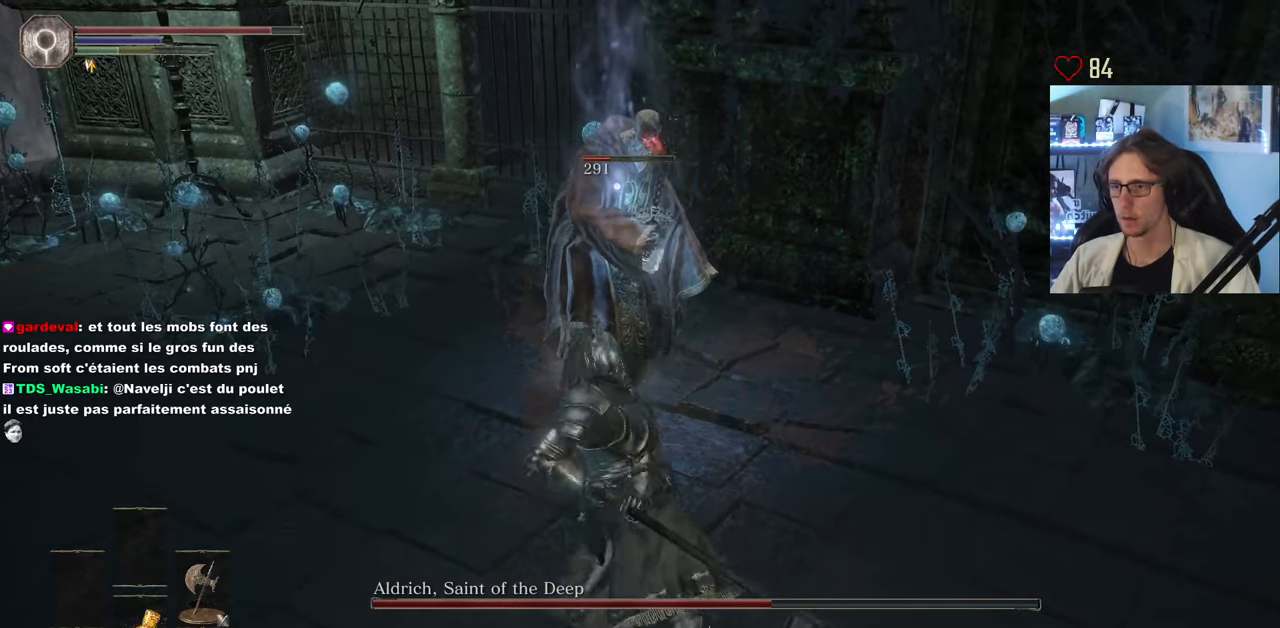
{"keys": ["z"], "mouse": [], "events": [[117, "mouse_wheel", "down"], [267, "mouse_wheel", "up"]]}
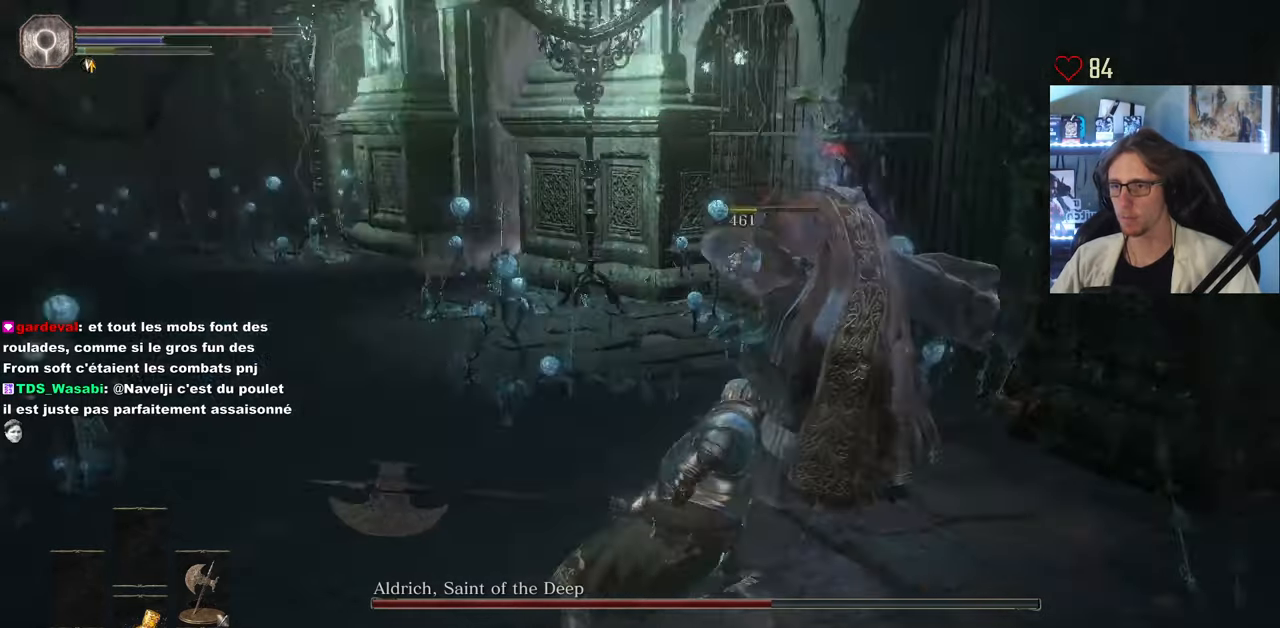
{"keys": ["z"], "mouse": [], "events": []}
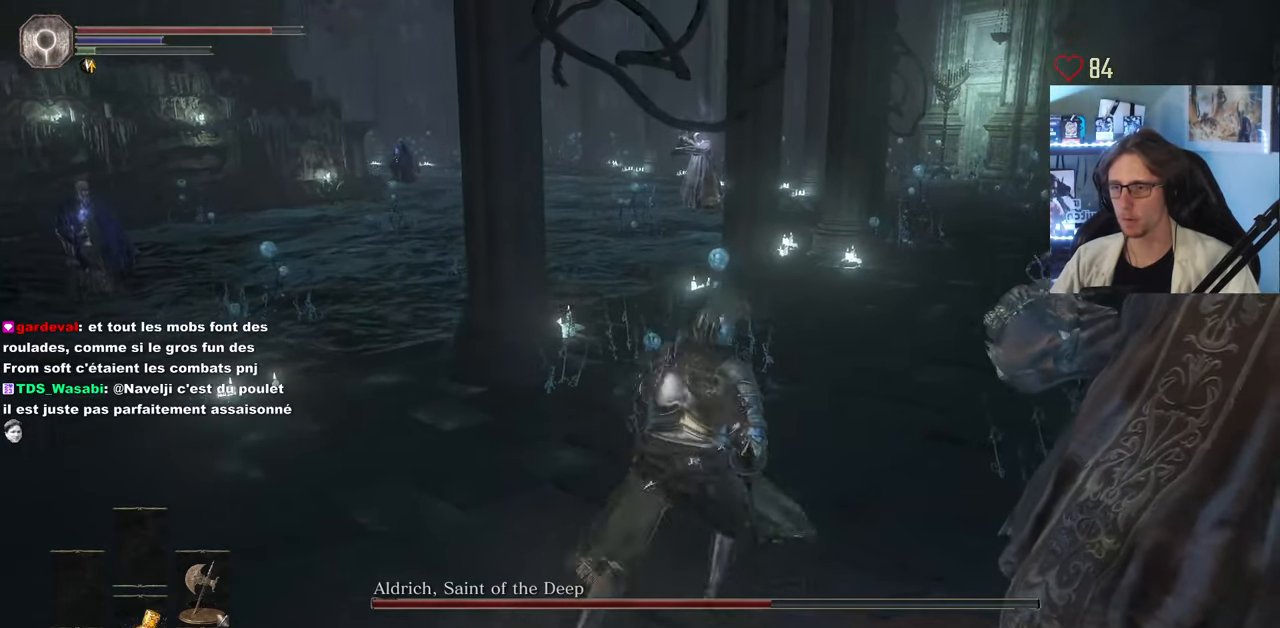
{"keys": ["z"], "mouse": [], "events": []}
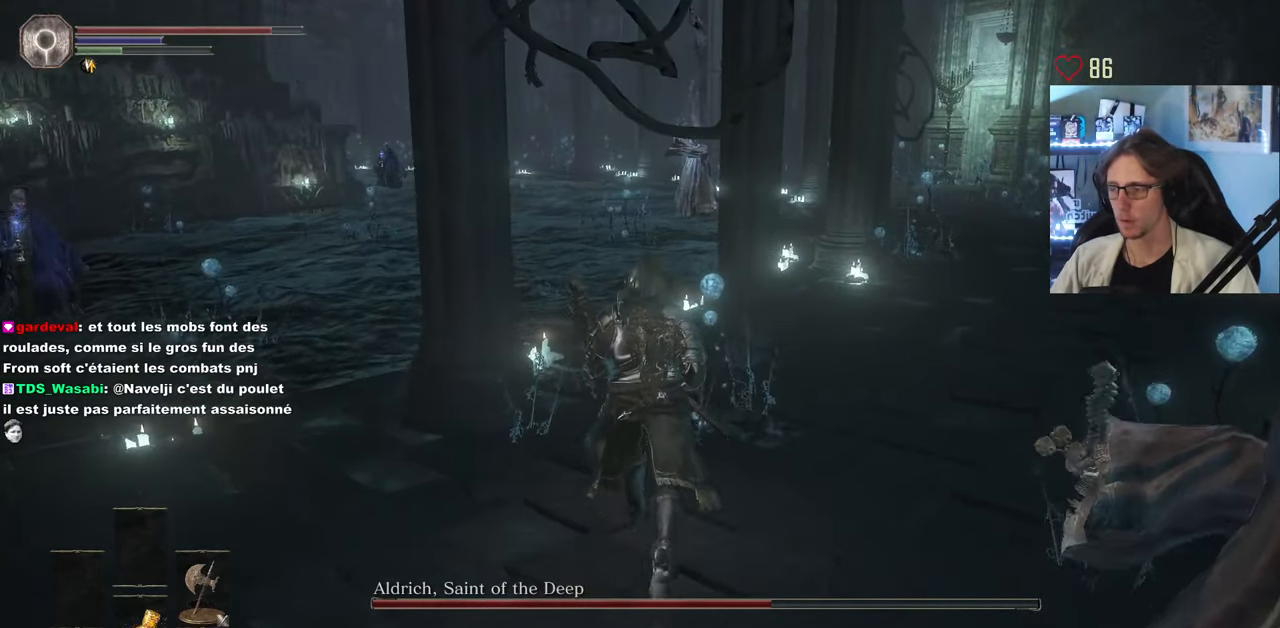
{"keys": ["z"], "mouse": [], "events": []}
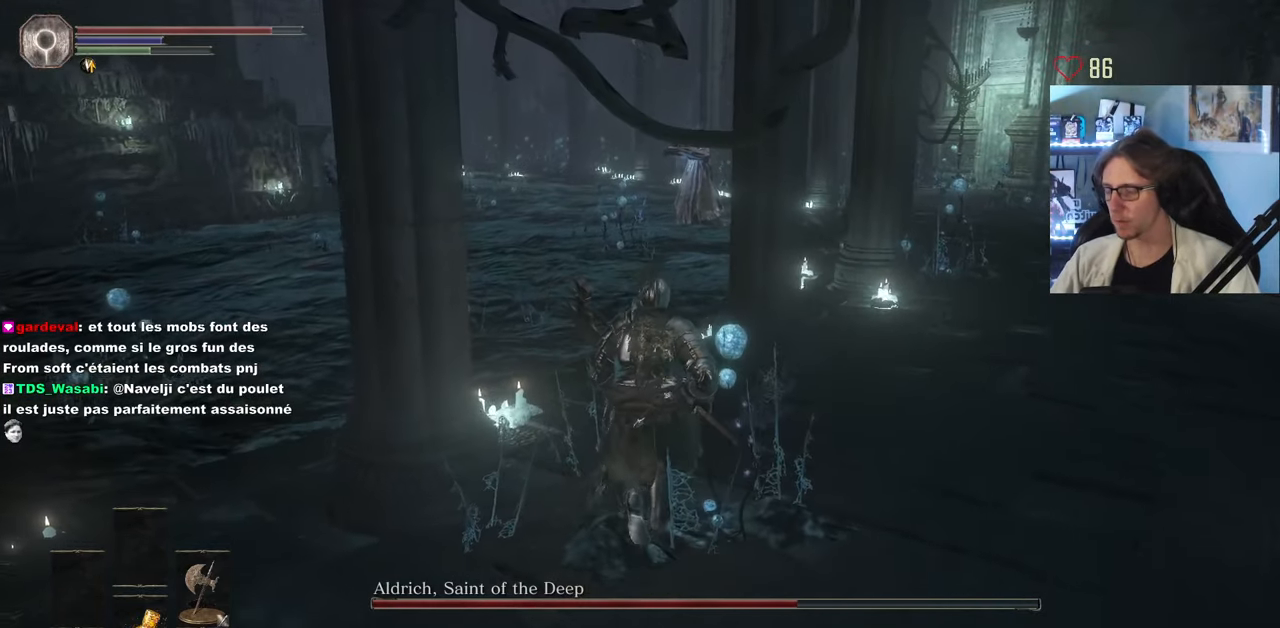
{"keys": ["space", "z"], "mouse": [], "events": [[100, "space", "down"]]}
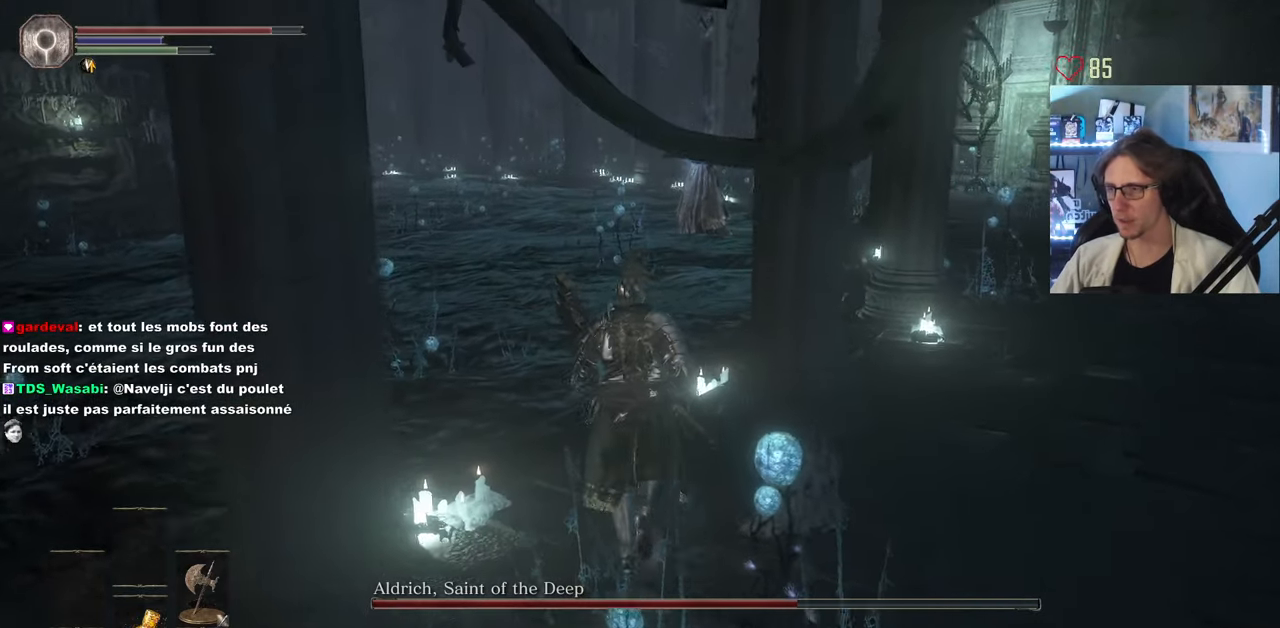
{"keys": ["space", "z"], "mouse": [], "events": []}